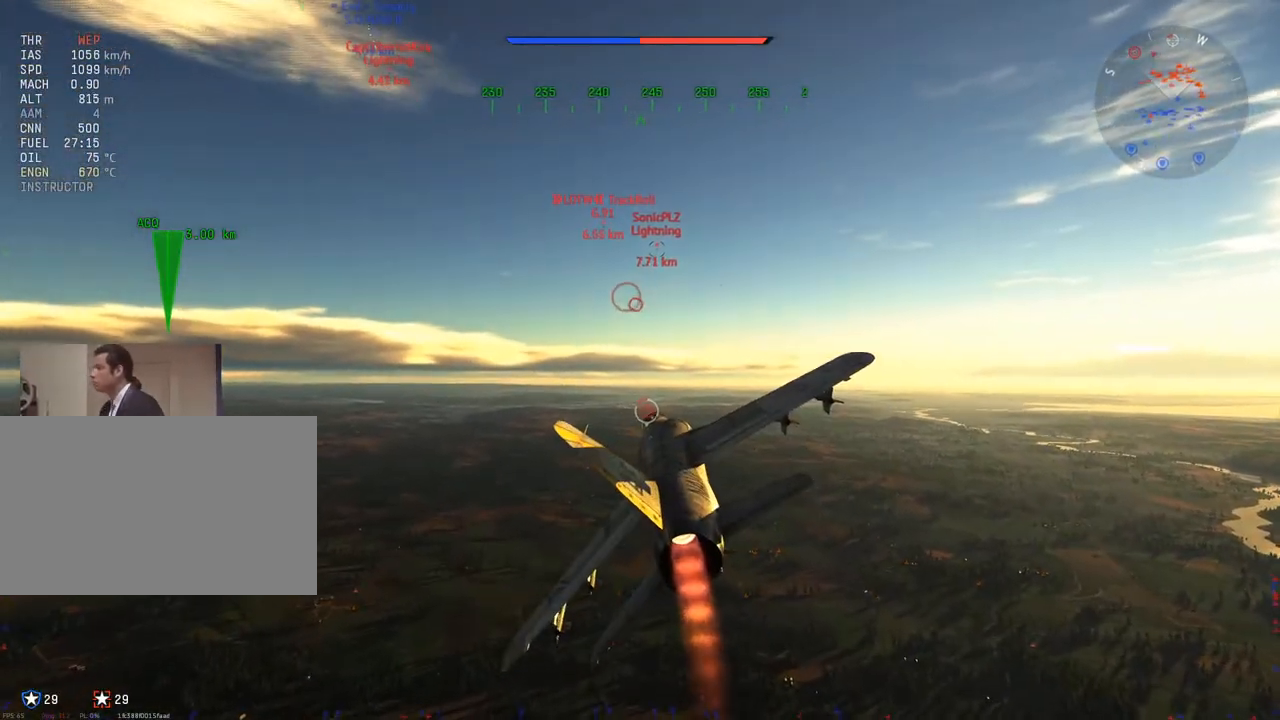
Gameplay with keyboard and mouse; each line is a JSON object with the keys and mouse buttons held at the frame after it. "events" lists presses ("down") and releases ("up") of "1", "2", "3", "4", "5", "a", "alt", "c", "caps_lock", "ctrl", "d", "e", "f", "g", "q", "r", "s", "shift", "space", "t", "tab", "v", "w", "x", "z", "mouse_left", "mouse_wheel" and "mouse_right" between this image and that frame as [ms after this image, input, new state], when the widget could be followed in between. "mouse_left", "mouse_wheel", "mouse_right" = the "left", "wheel", "right" buttons of the "mouse" list. No other keys are recorded. "wheel" means that the mouse wheel is clicked or scrolled. "mouse_move" is the direction in which the mouse moves at that frame (one of eight, or "still"), when it could be read.
{"keys": ["w"], "mouse": [], "mouse_move": "still", "events": []}
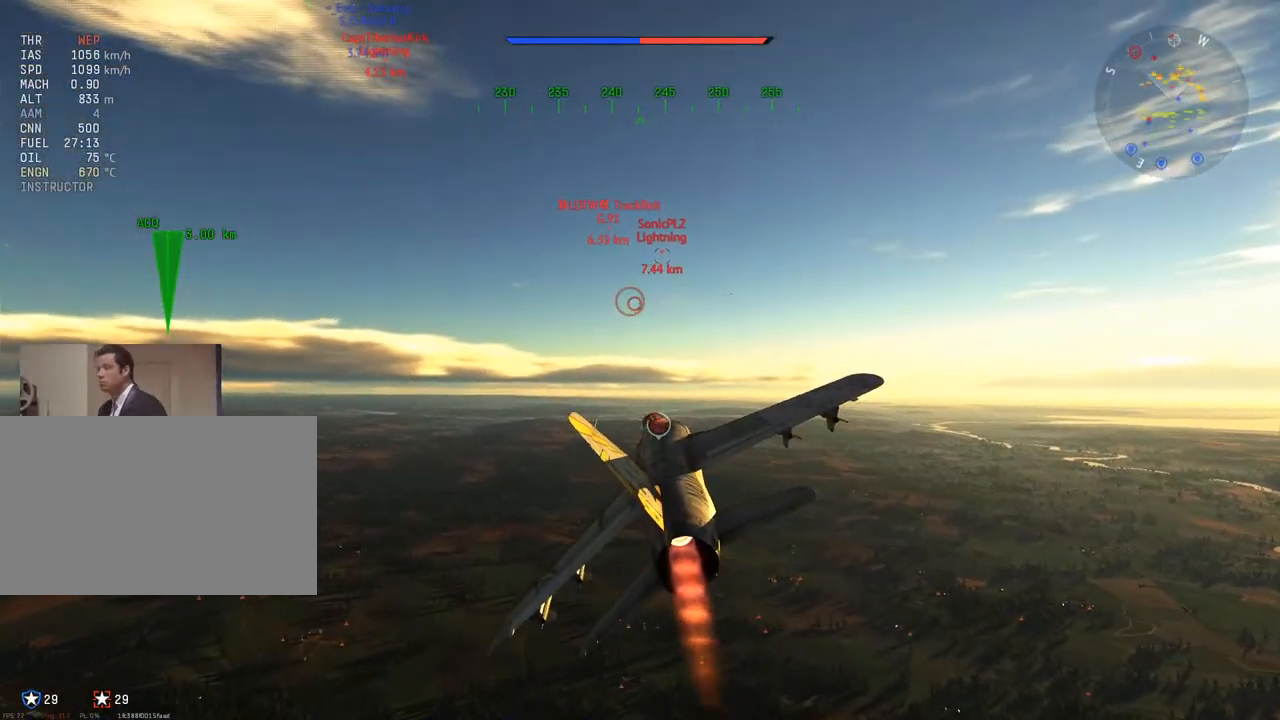
{"keys": ["w"], "mouse": [], "mouse_move": "still", "events": [[184, "a", "down"], [284, "a", "up"]]}
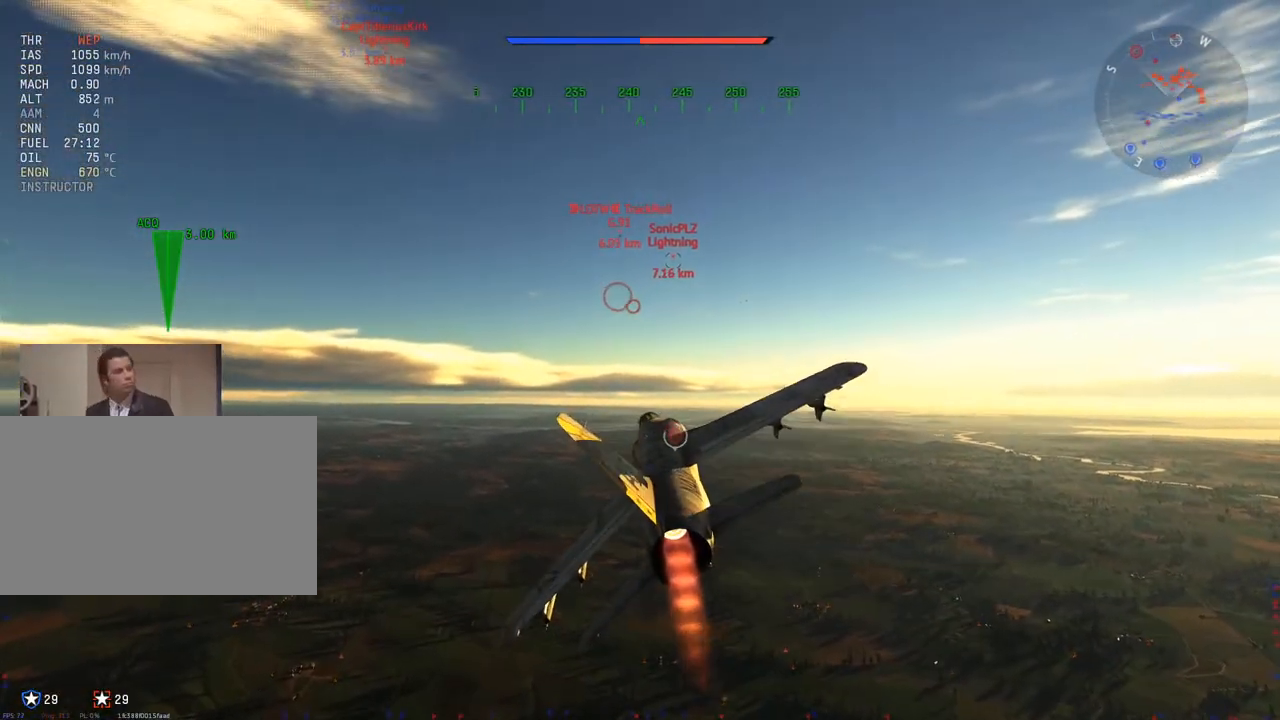
{"keys": ["a", "w"], "mouse": [], "mouse_move": "still", "events": [[500, "a", "down"]]}
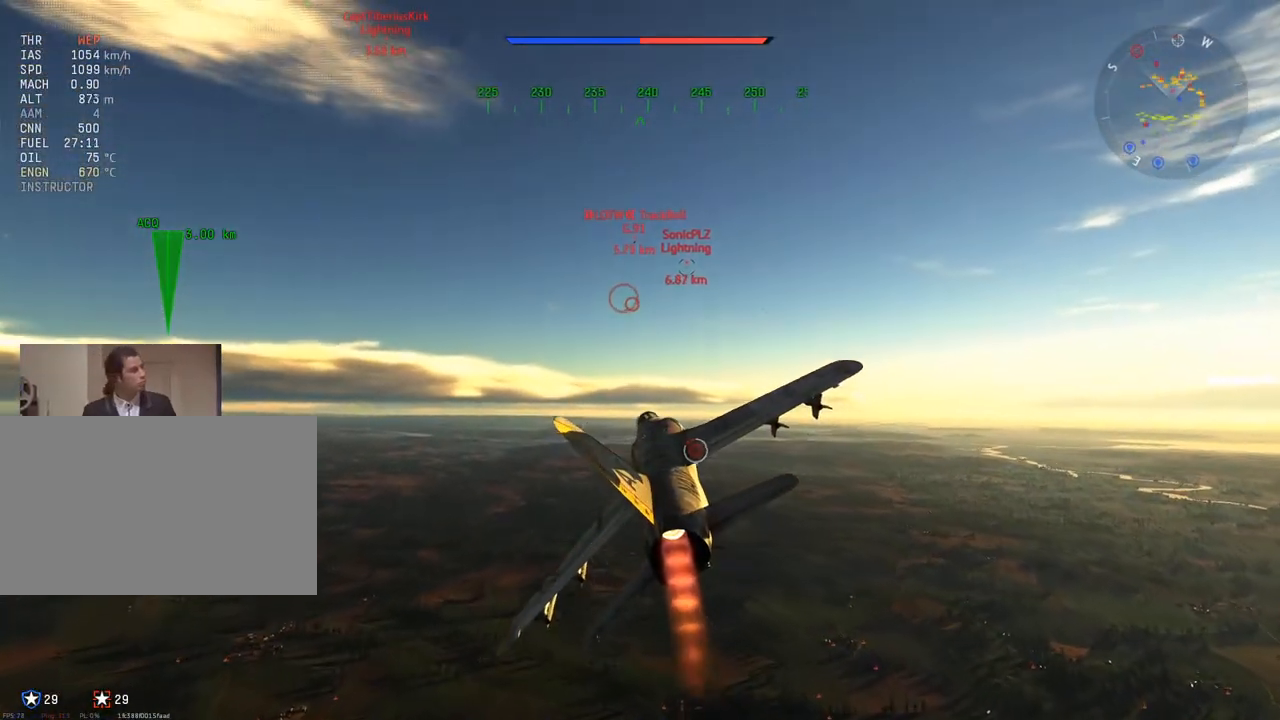
{"keys": ["w"], "mouse": [], "mouse_move": "still", "events": [[84, "a", "up"], [317, "a", "down"], [417, "a", "up"]]}
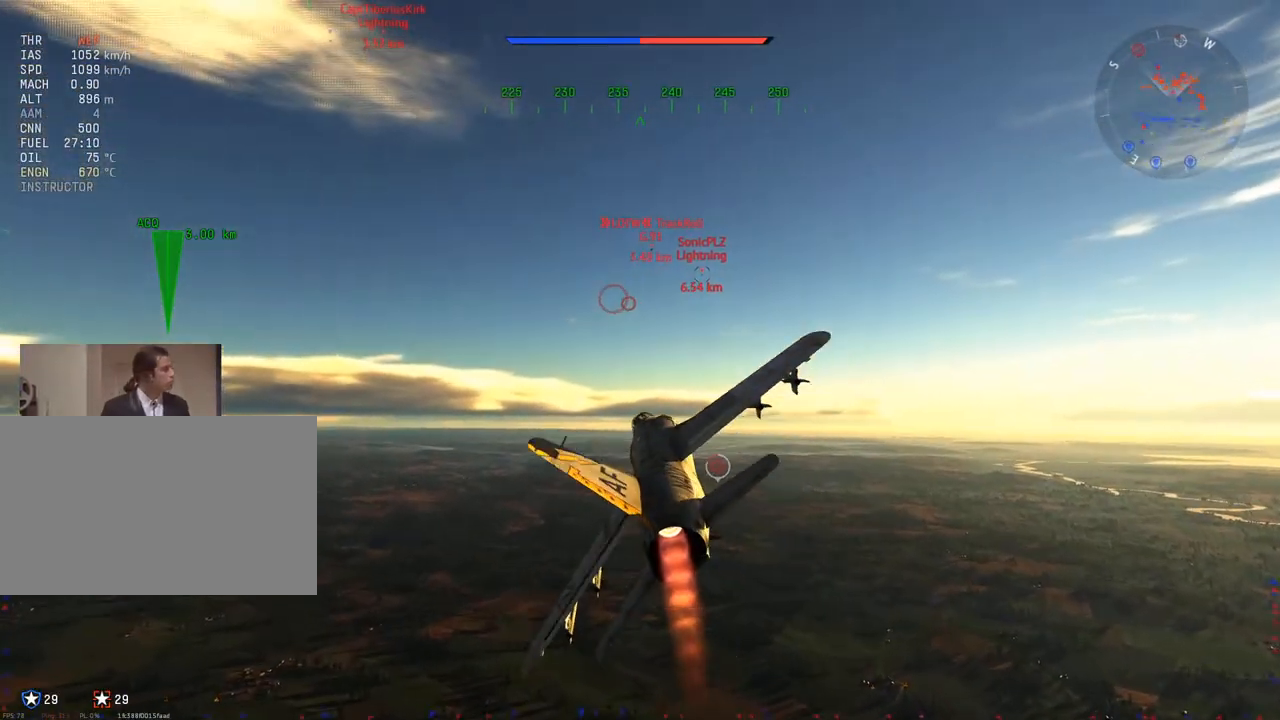
{"keys": ["d", "w"], "mouse": [], "mouse_move": "still", "events": [[283, "d", "down"]]}
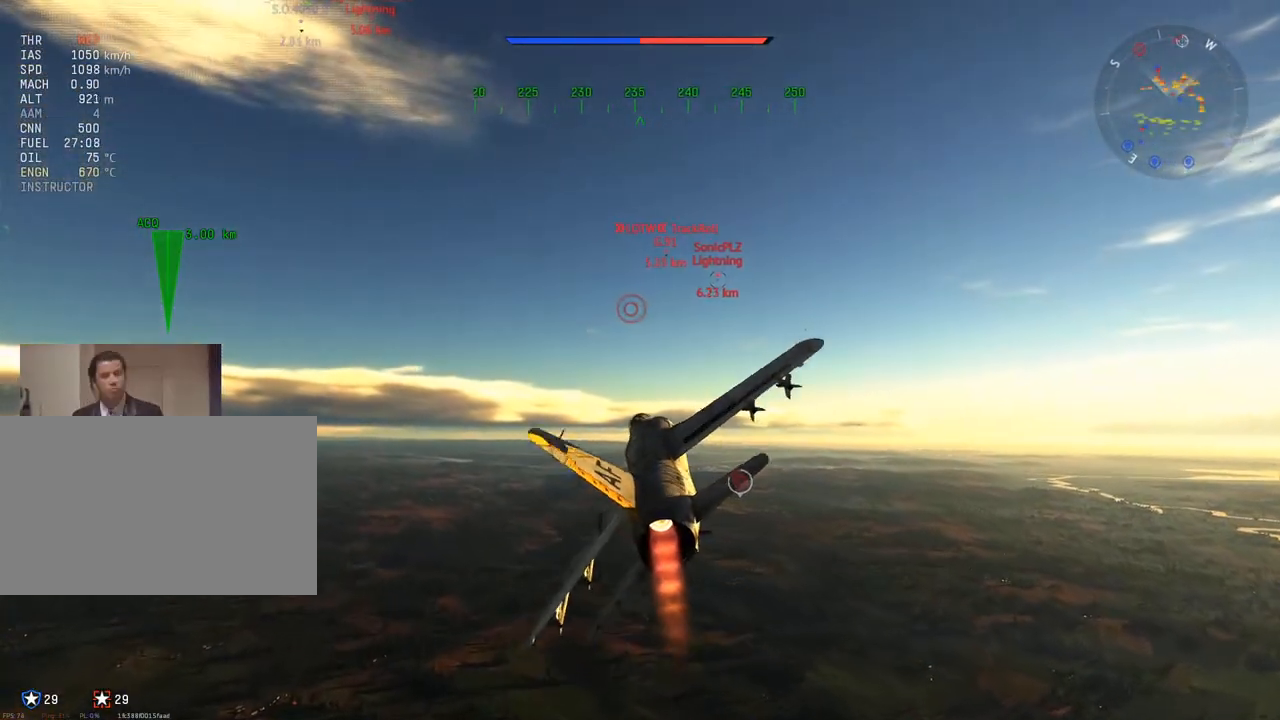
{"keys": ["w"], "mouse": ["wheel"], "mouse_move": "still", "events": [[67, "d", "up"], [484, "mouse_wheel", "down"]]}
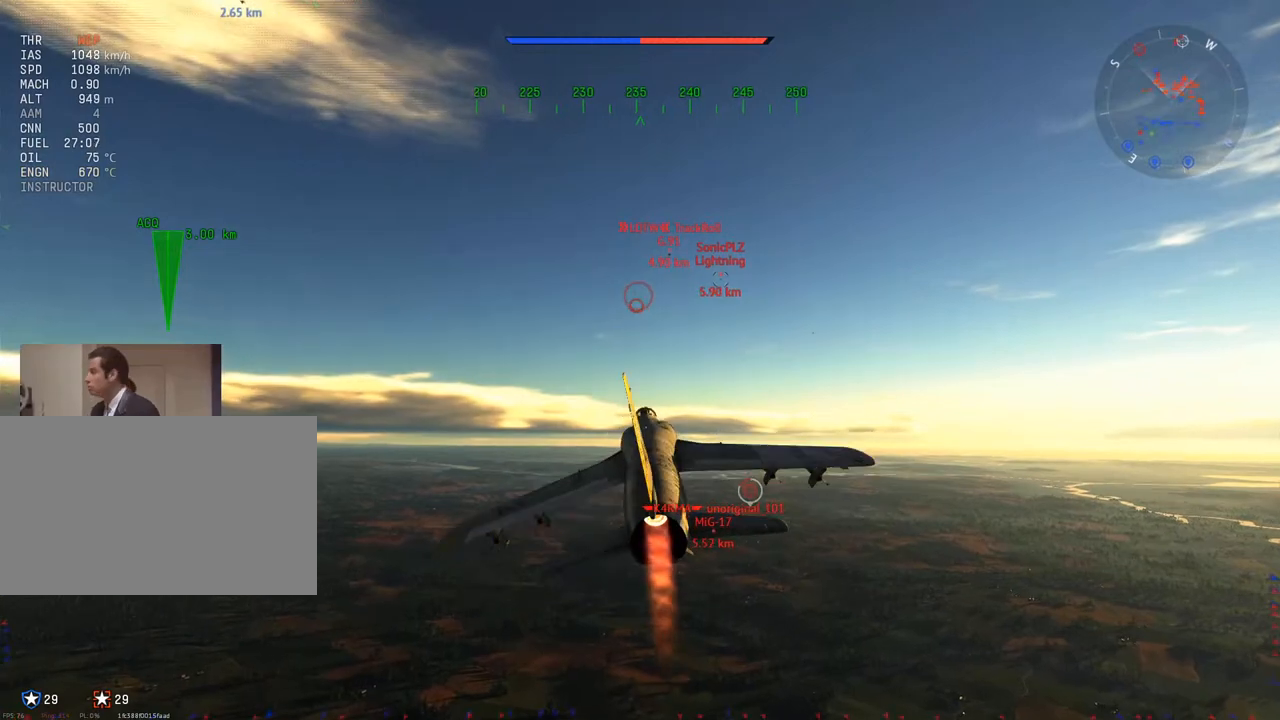
{"keys": ["w"], "mouse": [], "mouse_move": "still", "events": [[83, "d", "down"], [183, "d", "up"], [183, "mouse_wheel", "up"]]}
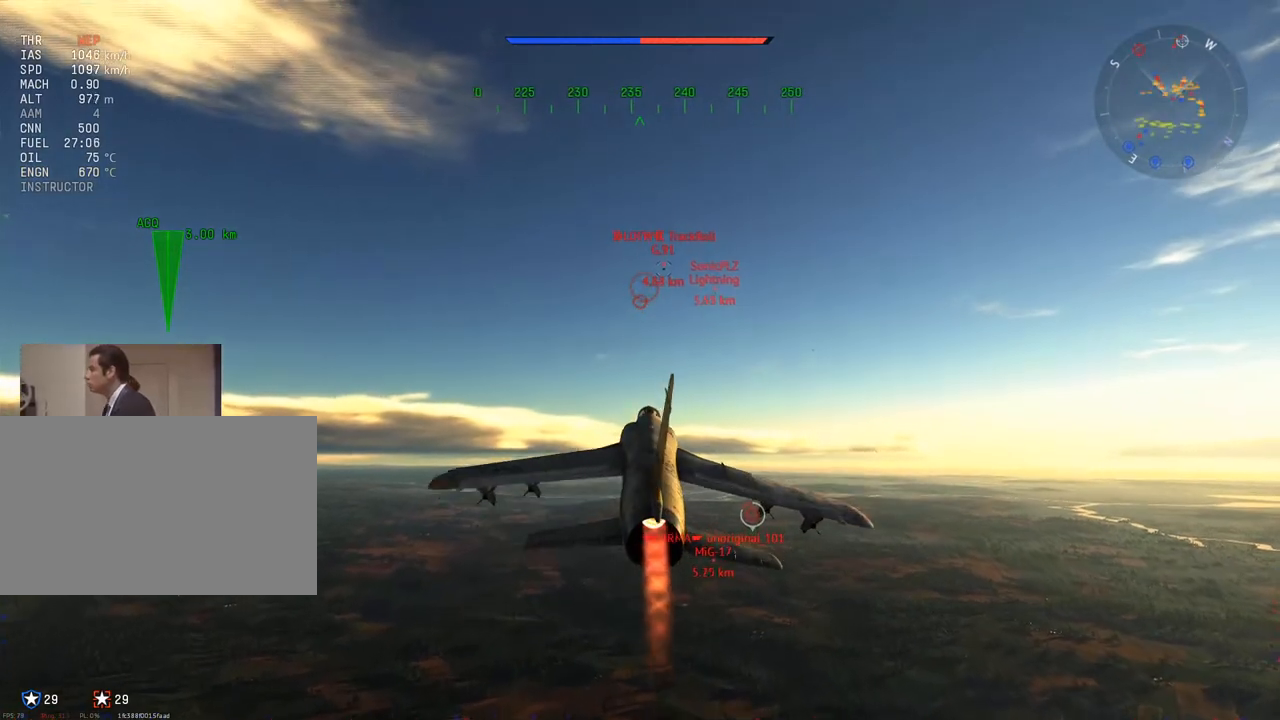
{"keys": ["c", "w"], "mouse": [], "mouse_move": "up-left", "events": [[234, "c", "down"]]}
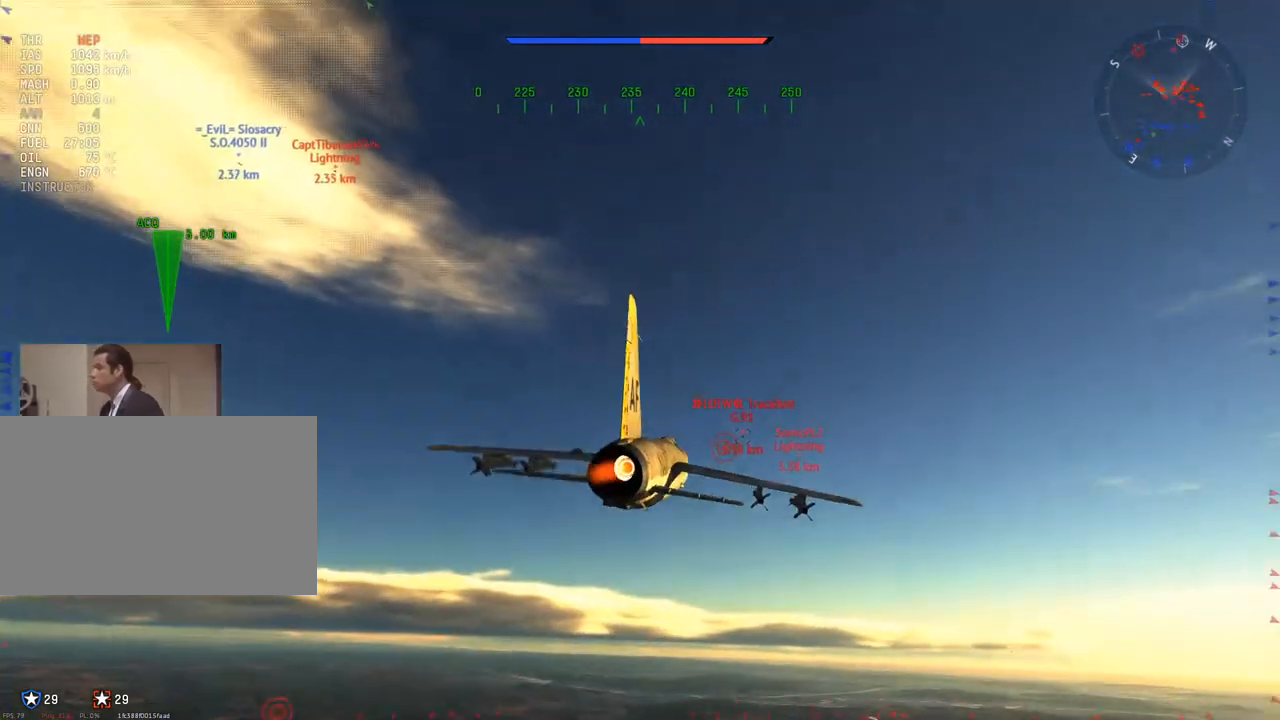
{"keys": ["a", "w"], "mouse": [], "mouse_move": "still", "events": [[400, "c", "up"], [434, "a", "down"]]}
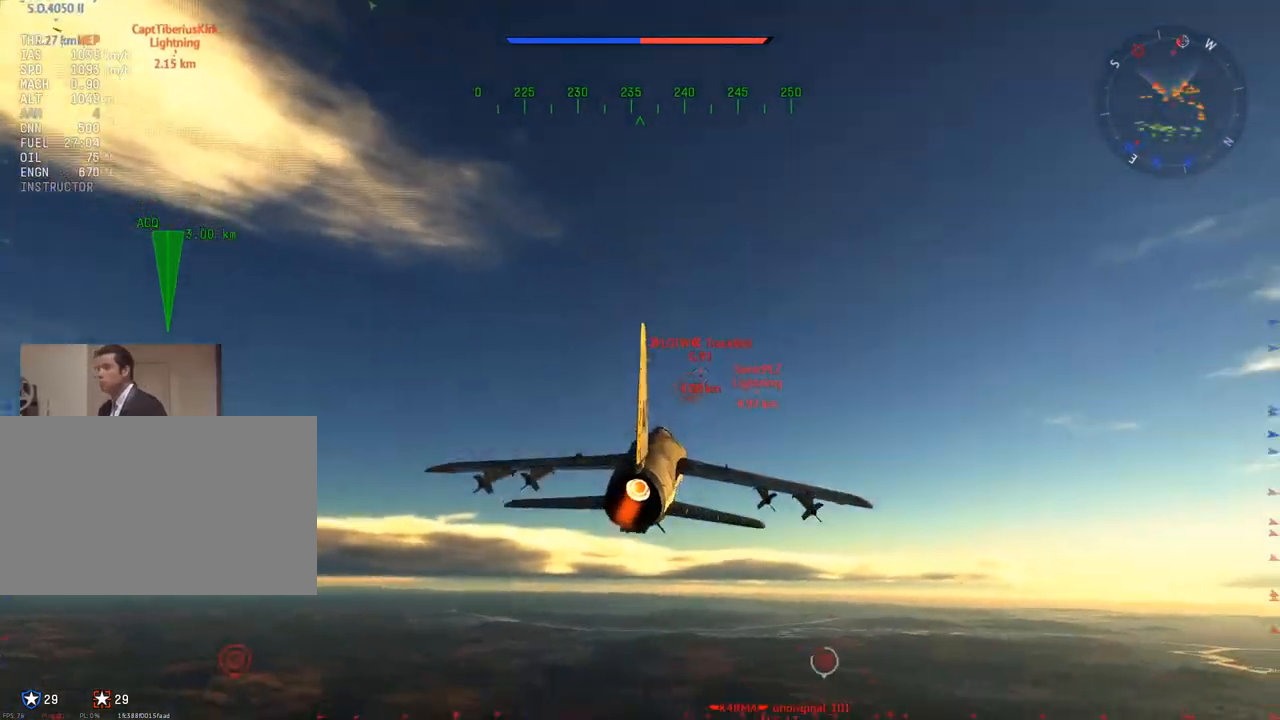
{"keys": ["a", "w"], "mouse": [], "mouse_move": "still", "events": [[167, "a", "up"], [417, "a", "down"]]}
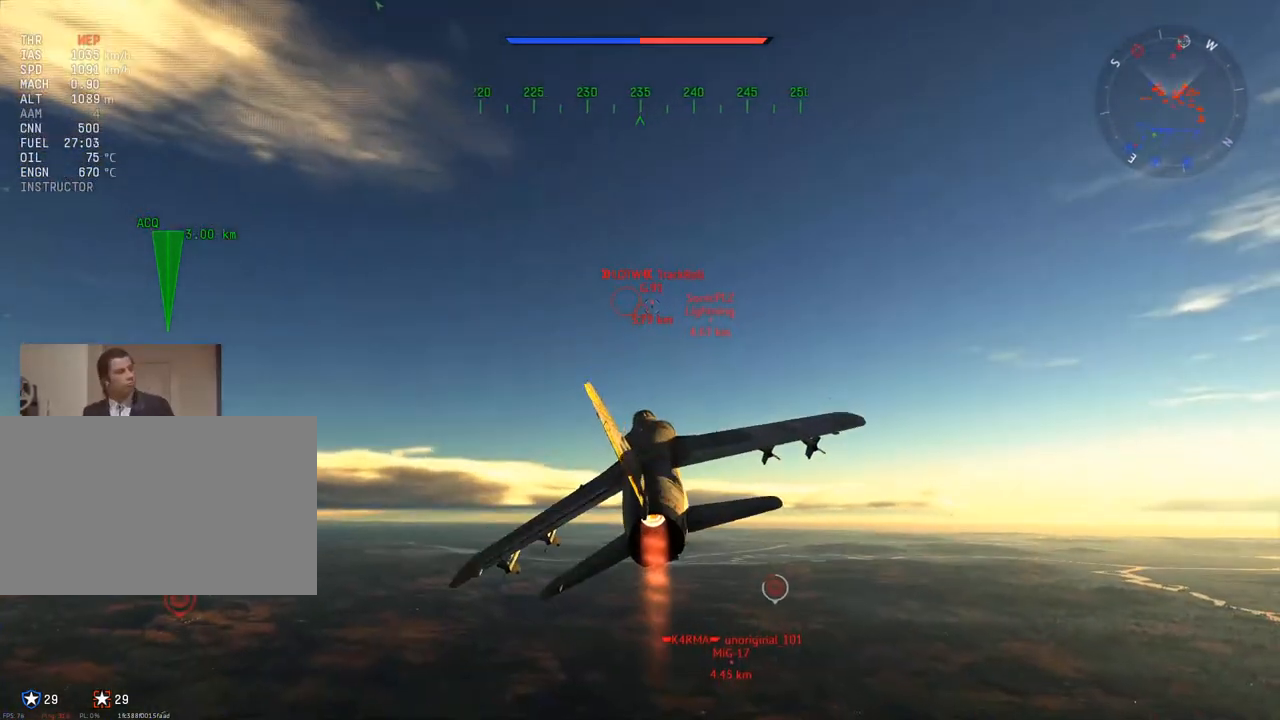
{"keys": ["w"], "mouse": [], "mouse_move": "still", "events": [[50, "a", "up"]]}
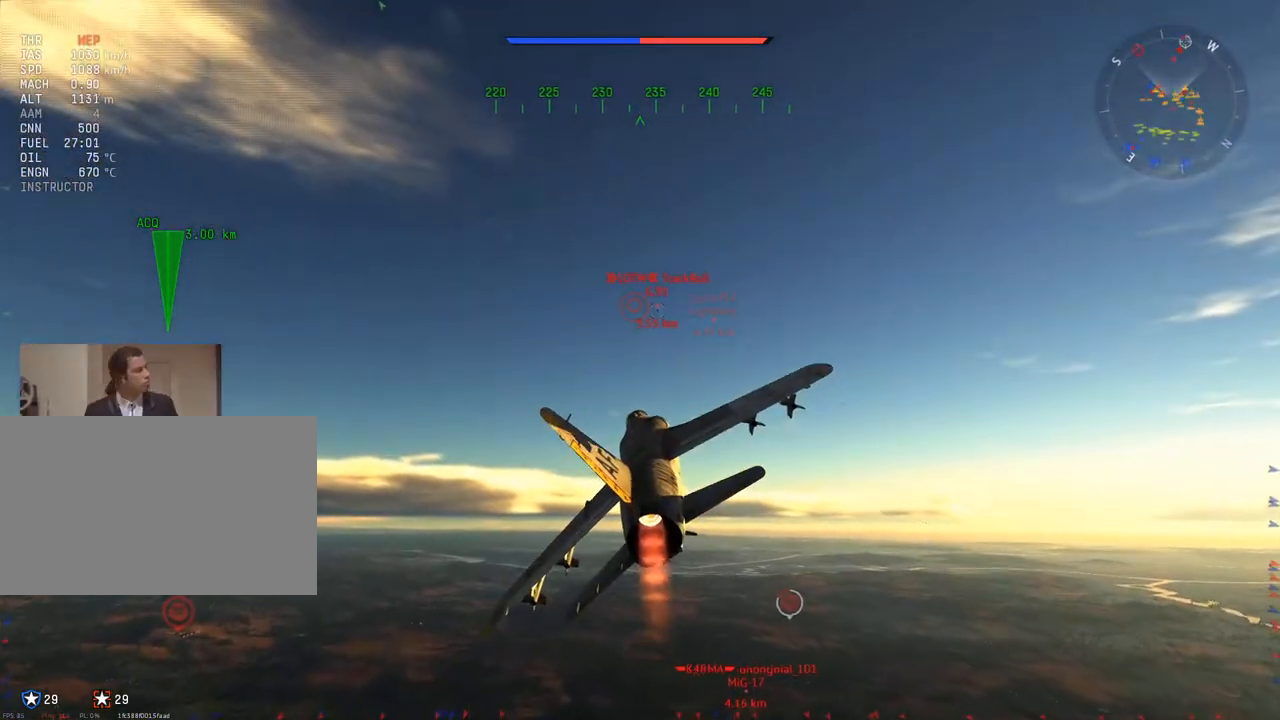
{"keys": ["d", "w"], "mouse": [], "mouse_move": "still", "events": [[201, "z", "down"], [301, "z", "up"], [384, "d", "down"]]}
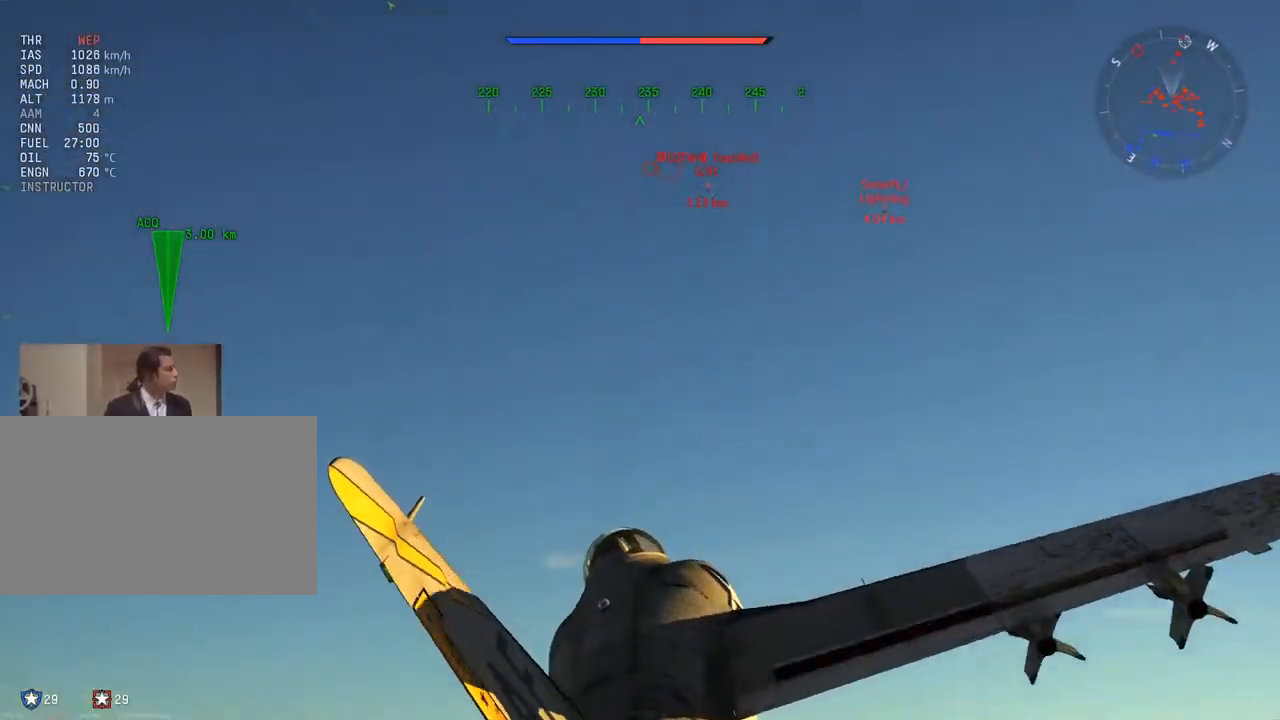
{"keys": ["w"], "mouse": [], "mouse_move": "still", "events": [[117, "d", "up"]]}
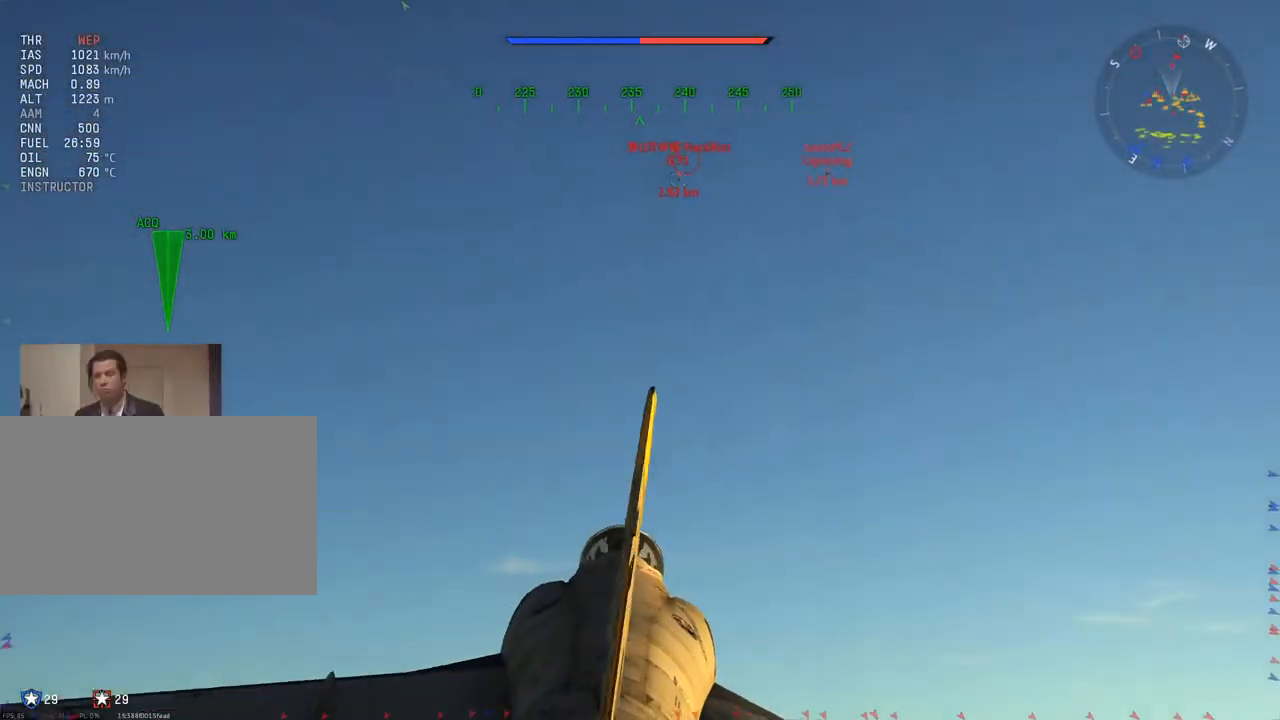
{"keys": ["w"], "mouse": [], "mouse_move": "still", "events": [[134, "d", "down"], [184, "d", "up"]]}
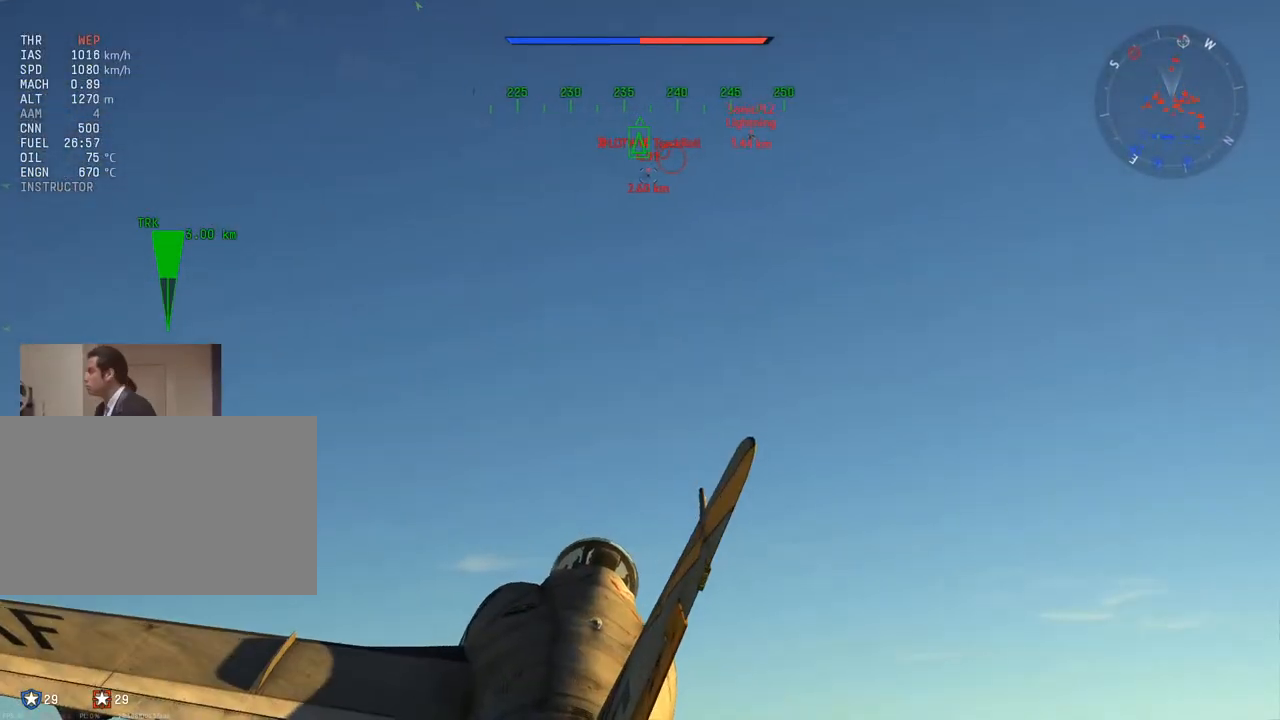
{"keys": ["w"], "mouse": [], "mouse_move": "still", "events": []}
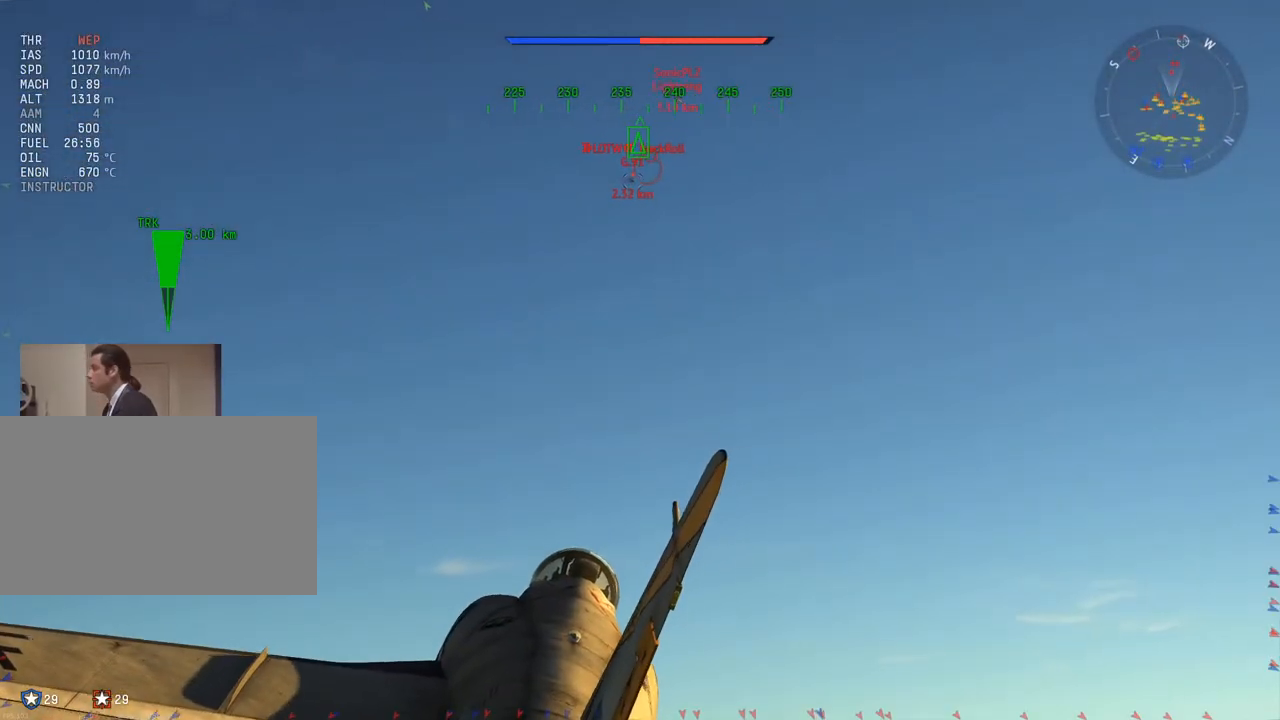
{"keys": ["d", "w"], "mouse": ["right"], "mouse_move": "still", "events": [[167, "mouse_right", "down"], [501, "d", "down"]]}
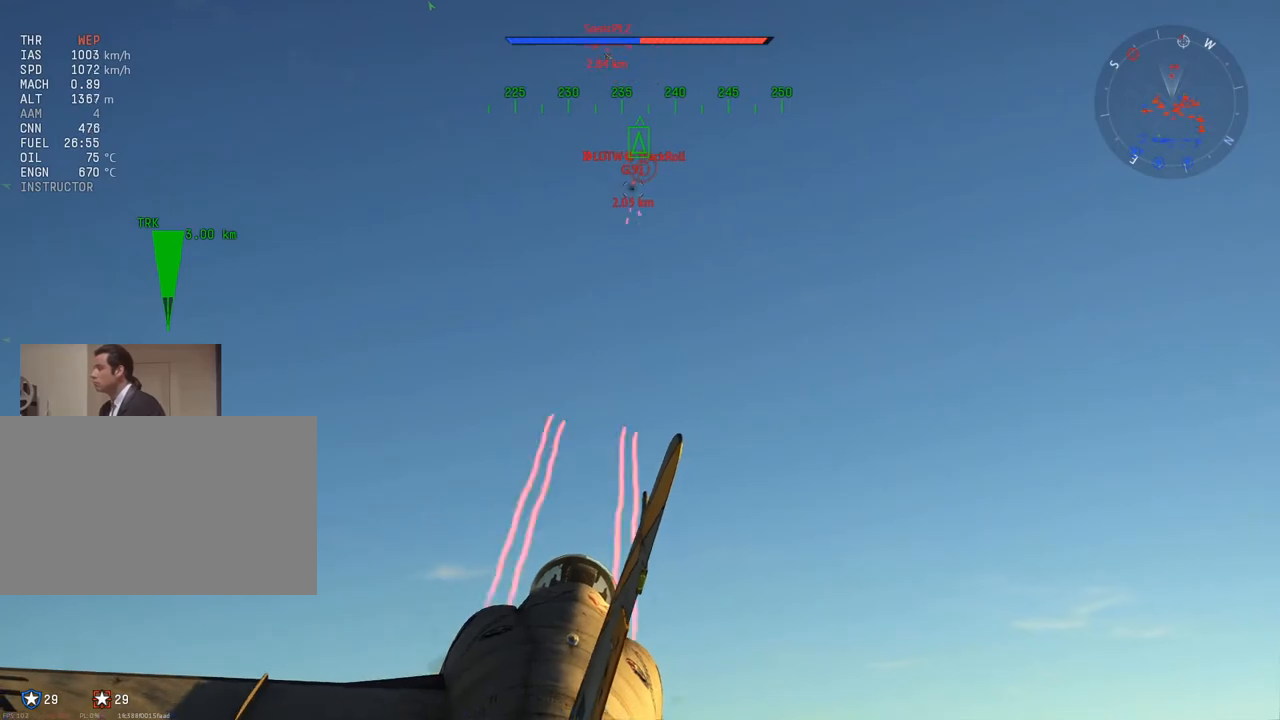
{"keys": ["d", "v", "w"], "mouse": [], "mouse_move": "down-left", "events": [[83, "v", "down"], [267, "z", "down"], [367, "z", "up"], [417, "mouse_right", "up"]]}
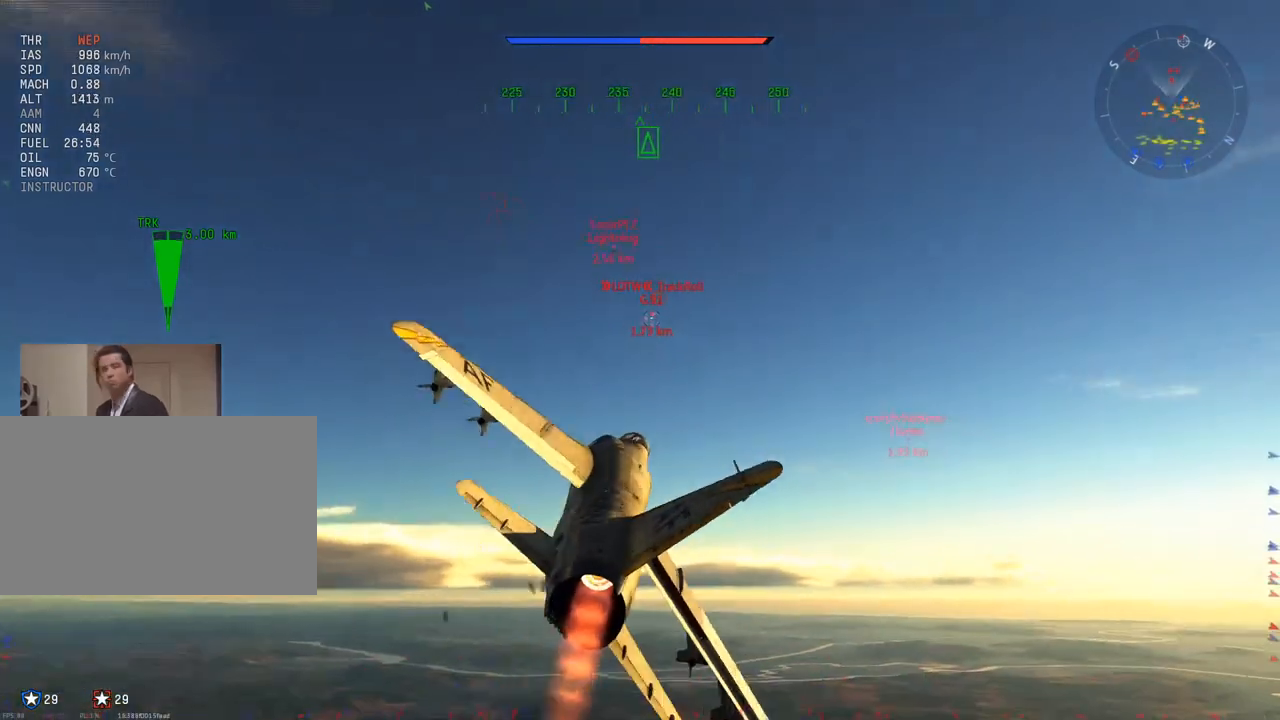
{"keys": ["d", "v", "w"], "mouse": [], "mouse_move": "still", "events": []}
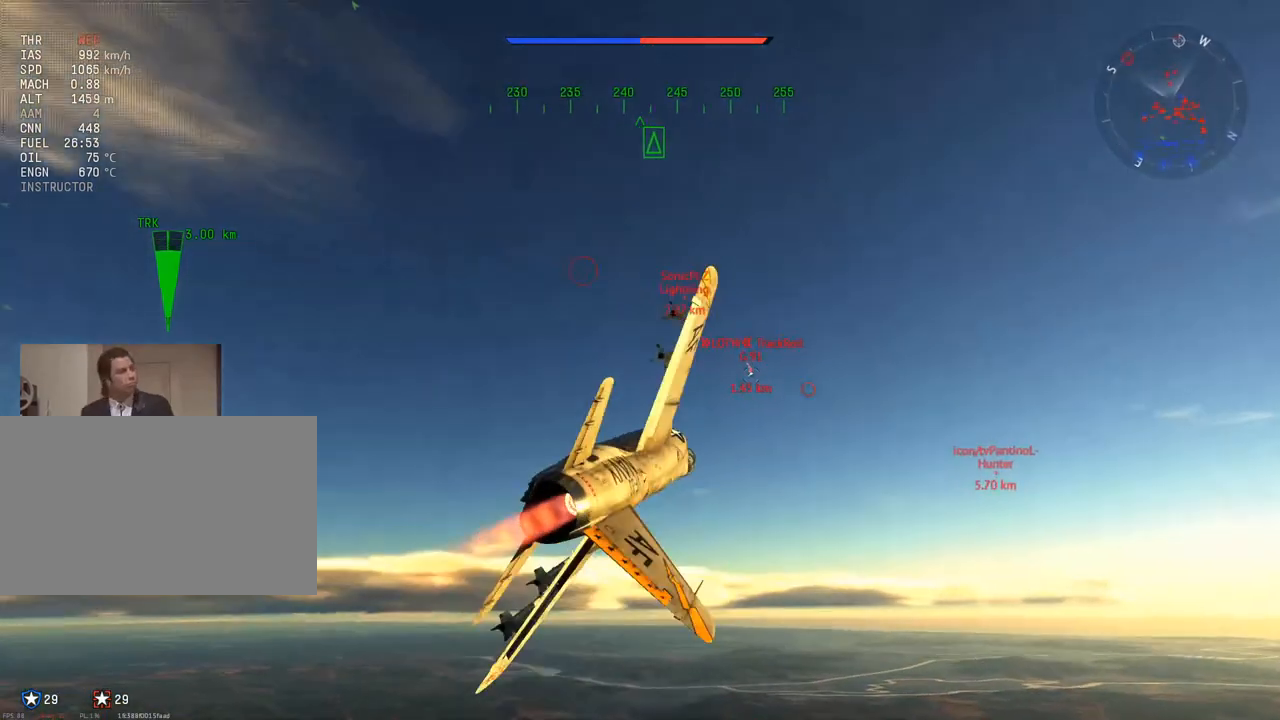
{"keys": ["v", "w"], "mouse": [], "mouse_move": "still", "events": [[67, "d", "up"]]}
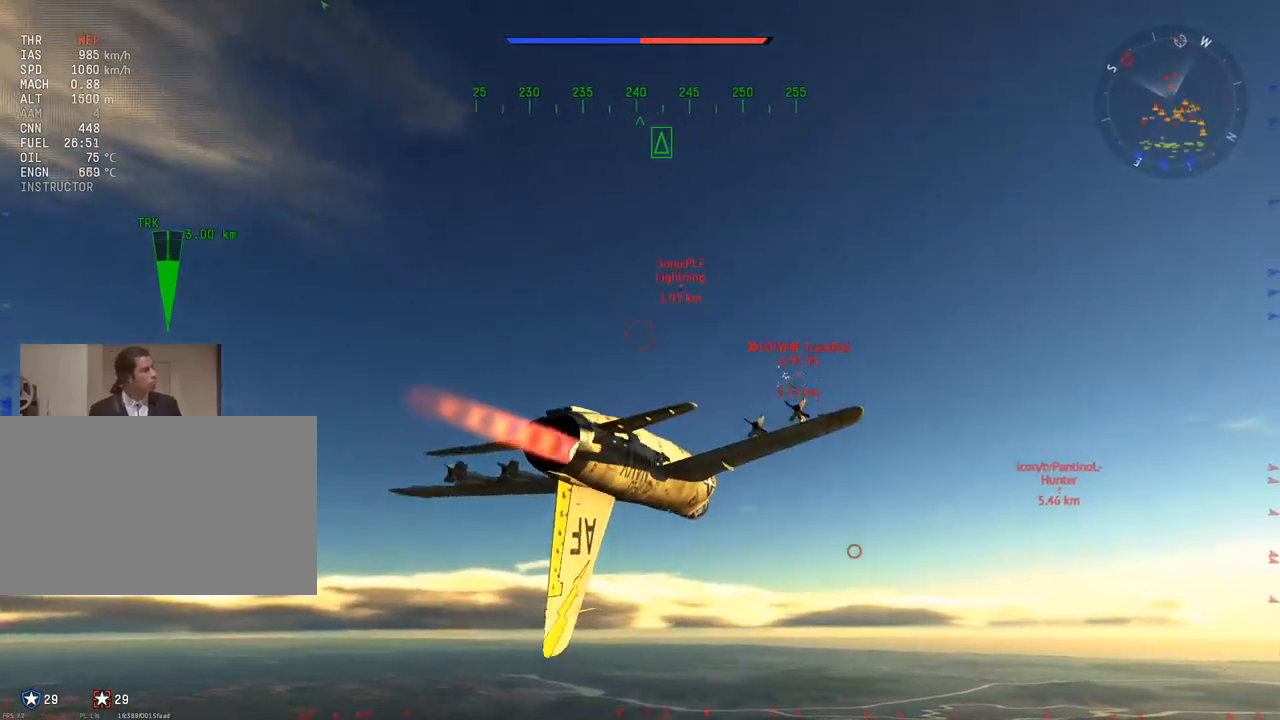
{"keys": ["d", "v", "w"], "mouse": [], "mouse_move": "up-right", "events": [[451, "d", "down"]]}
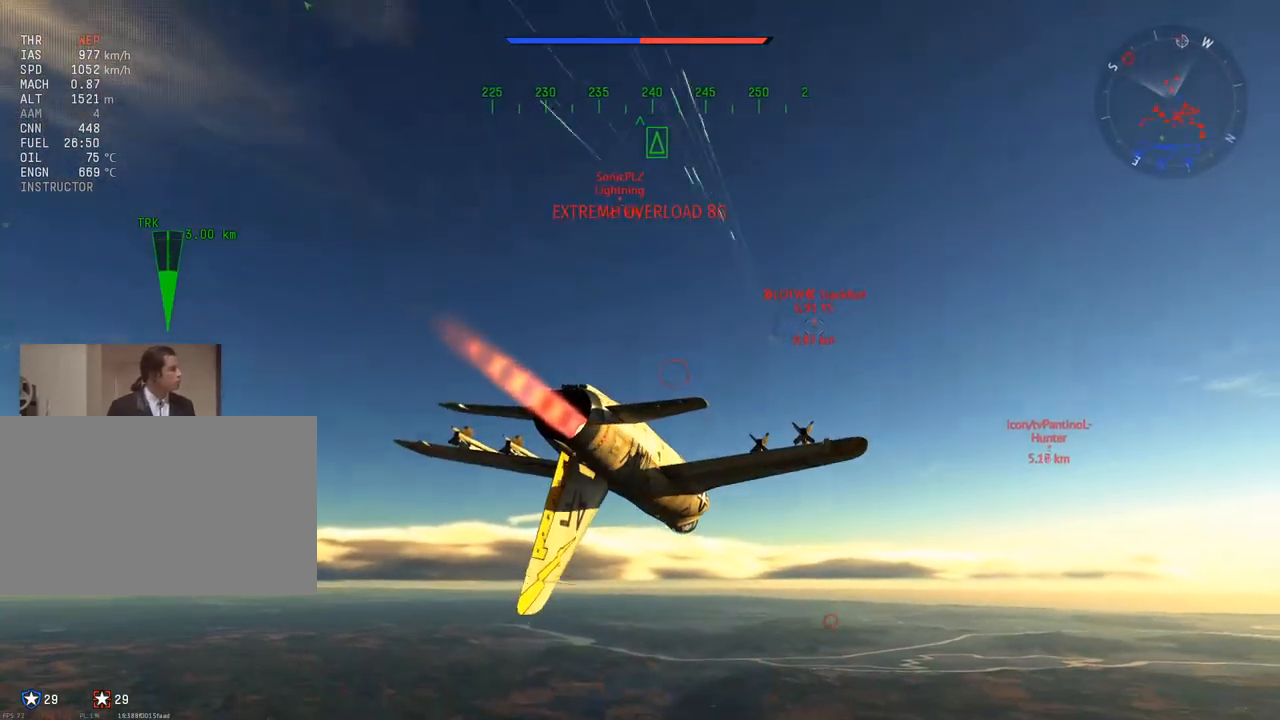
{"keys": ["v", "w"], "mouse": [], "mouse_move": "up", "events": [[150, "d", "up"], [334, "d", "down"], [467, "d", "up"]]}
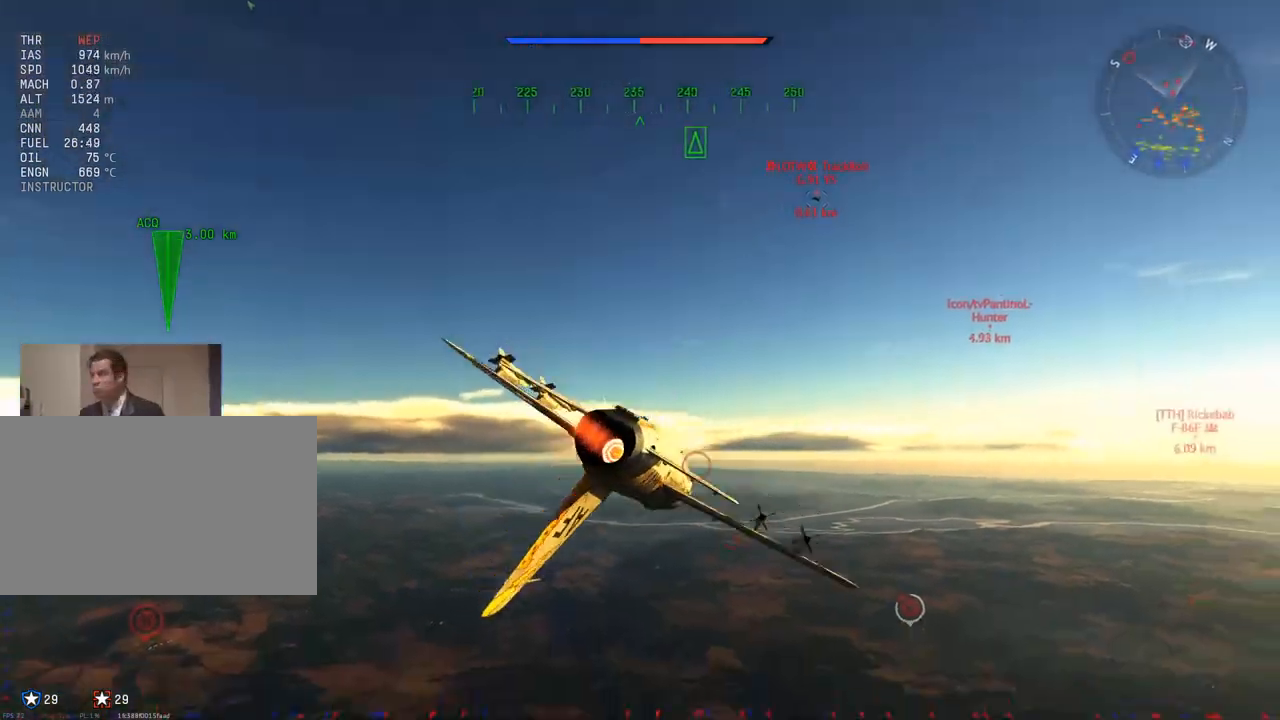
{"keys": ["v", "w"], "mouse": [], "mouse_move": "still", "events": [[117, "d", "down"], [201, "d", "up"]]}
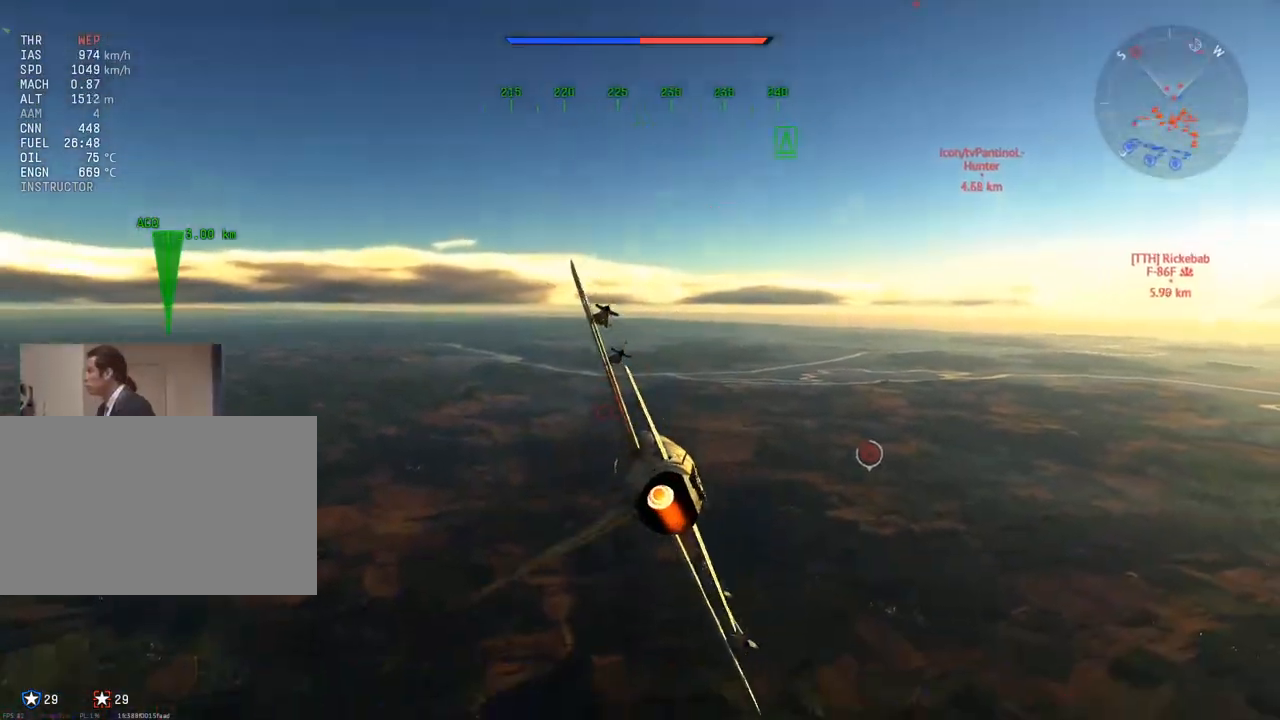
{"keys": ["w"], "mouse": [], "mouse_move": "left", "events": [[133, "d", "down"], [167, "v", "up"], [317, "d", "up"]]}
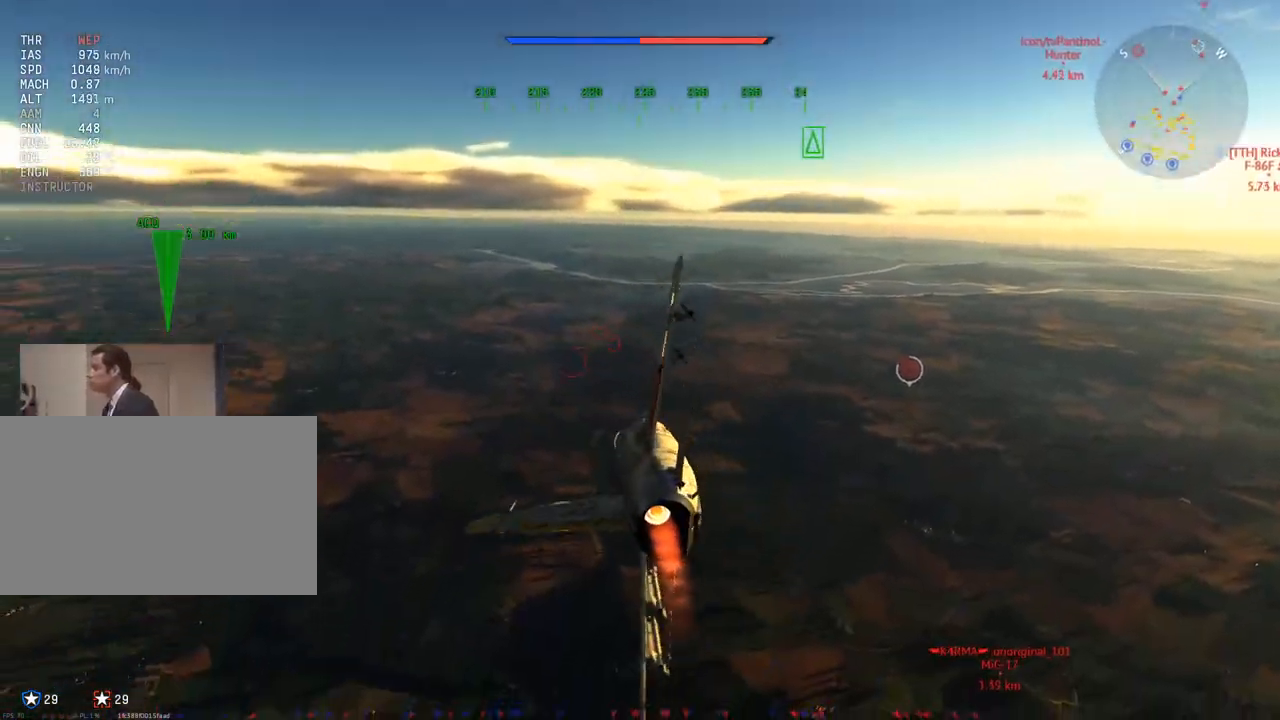
{"keys": ["w"], "mouse": [], "mouse_move": "still", "events": [[100, "d", "down"], [134, "d", "up"]]}
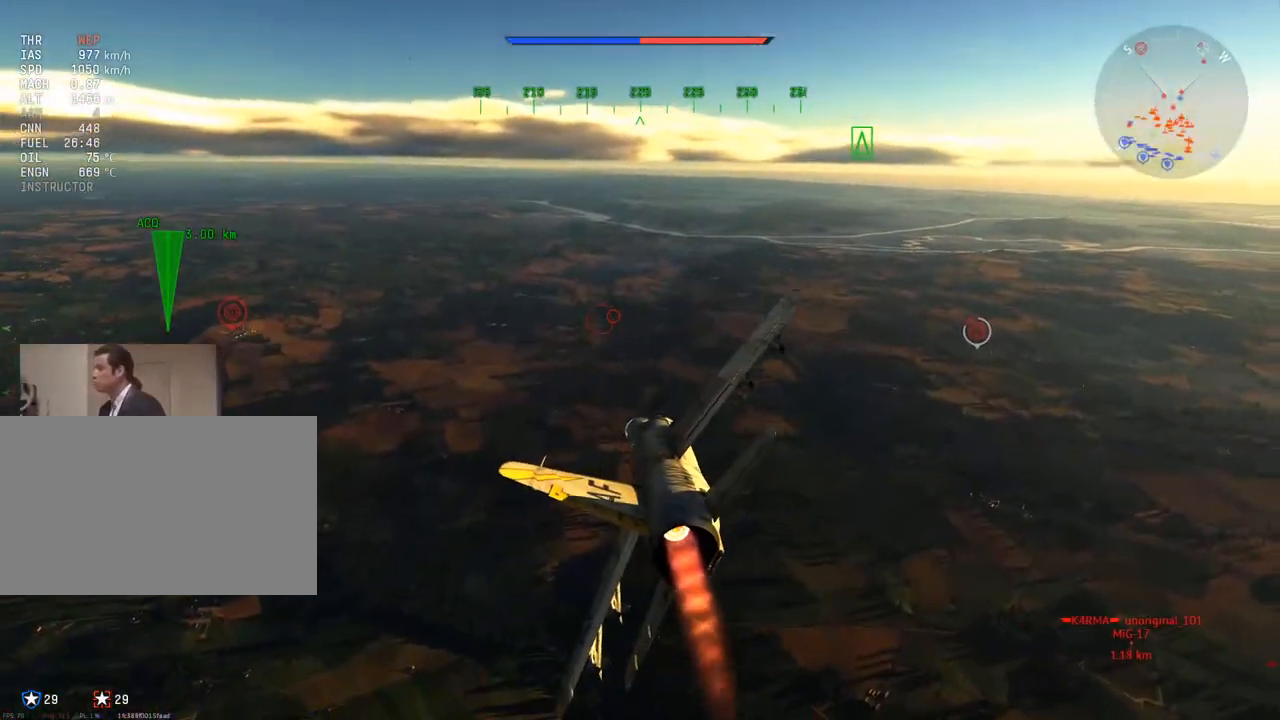
{"keys": ["w"], "mouse": [], "mouse_move": "still", "events": [[150, "a", "down"], [250, "a", "up"]]}
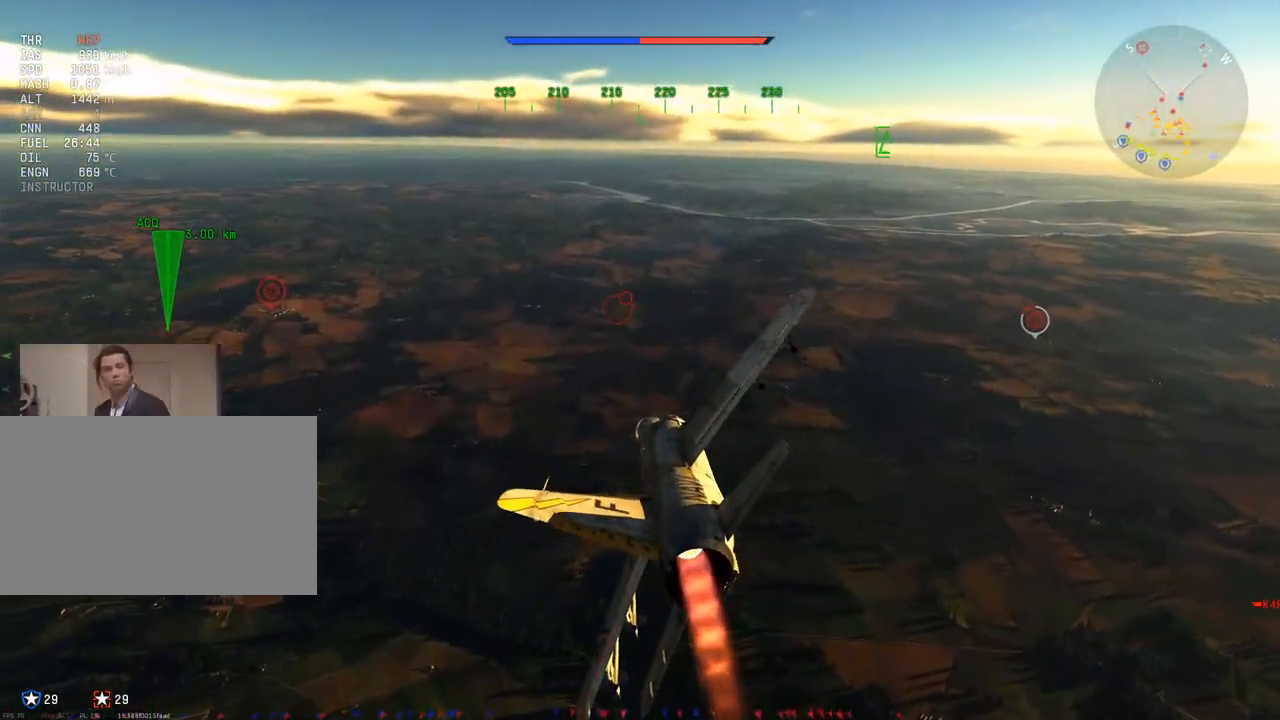
{"keys": ["c", "w"], "mouse": ["wheel"], "mouse_move": "still", "events": [[34, "a", "down"], [117, "a", "up"], [117, "c", "down"], [317, "a", "down"], [351, "a", "up"], [501, "mouse_wheel", "down"]]}
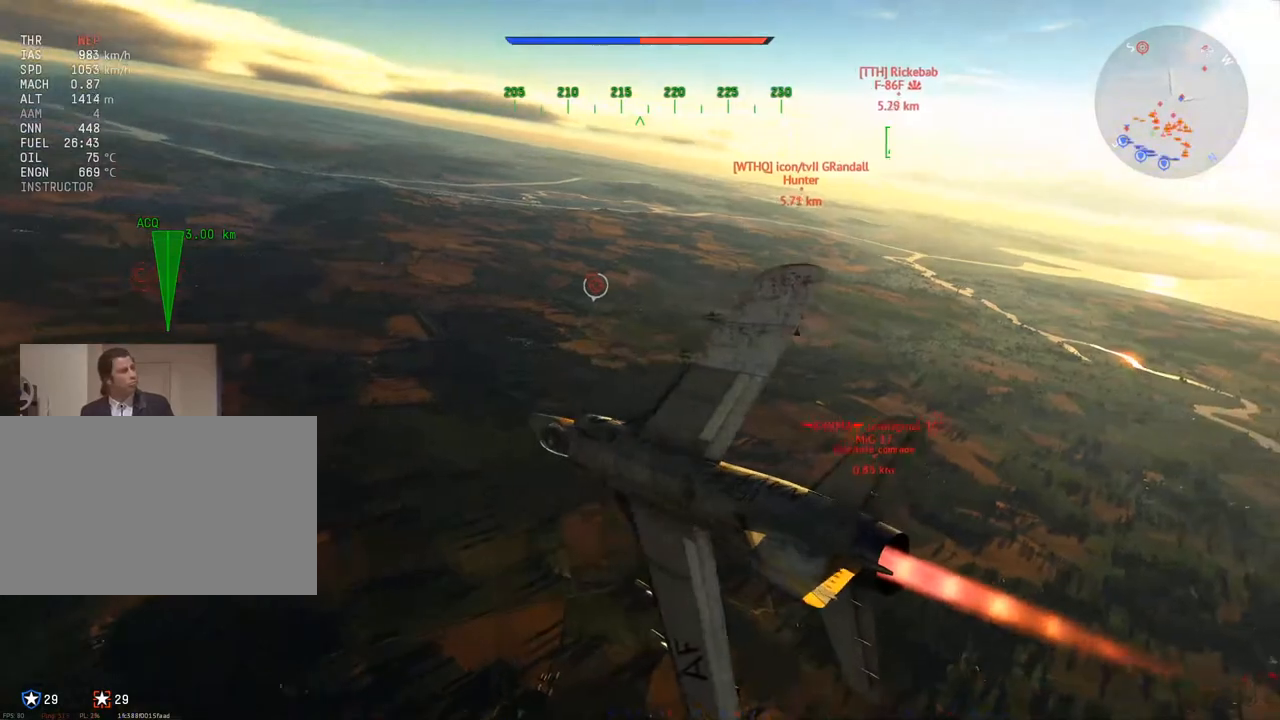
{"keys": ["c", "w"], "mouse": [], "mouse_move": "still", "events": [[183, "mouse_wheel", "up"]]}
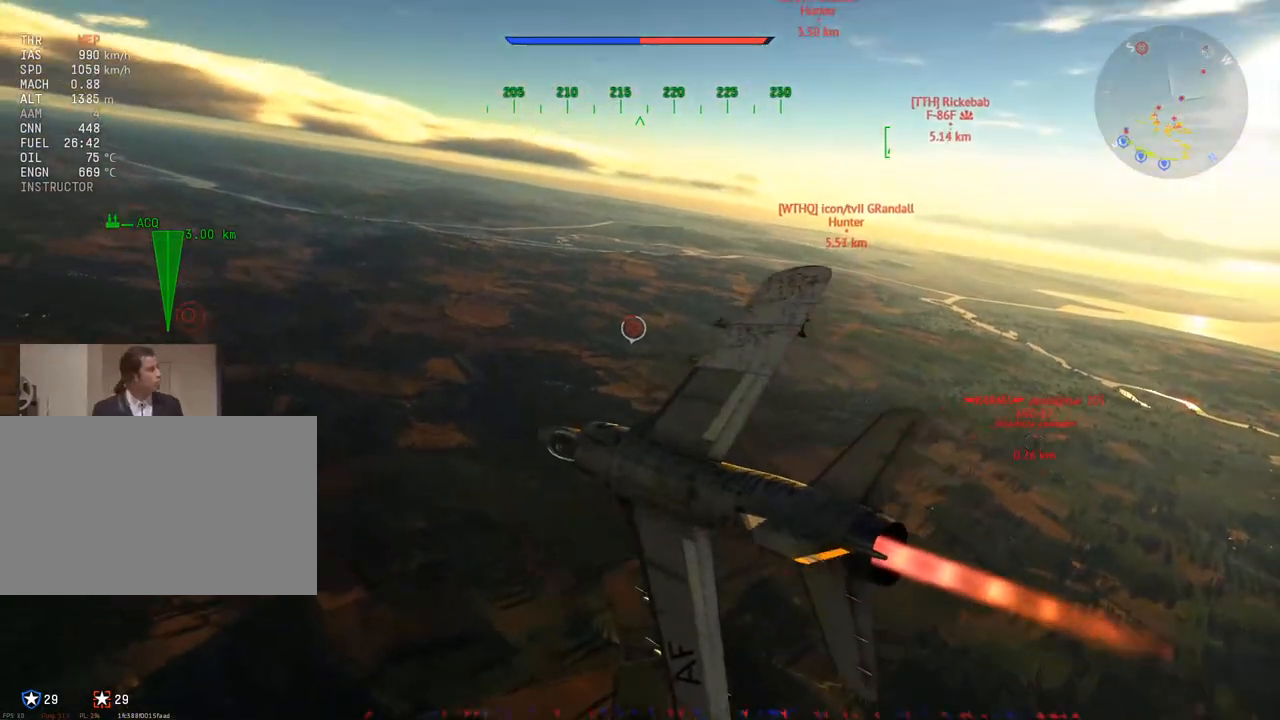
{"keys": ["w"], "mouse": [], "mouse_move": "still", "events": [[17, "a", "down"], [150, "a", "up"], [251, "c", "up"], [334, "a", "down"], [434, "a", "up"]]}
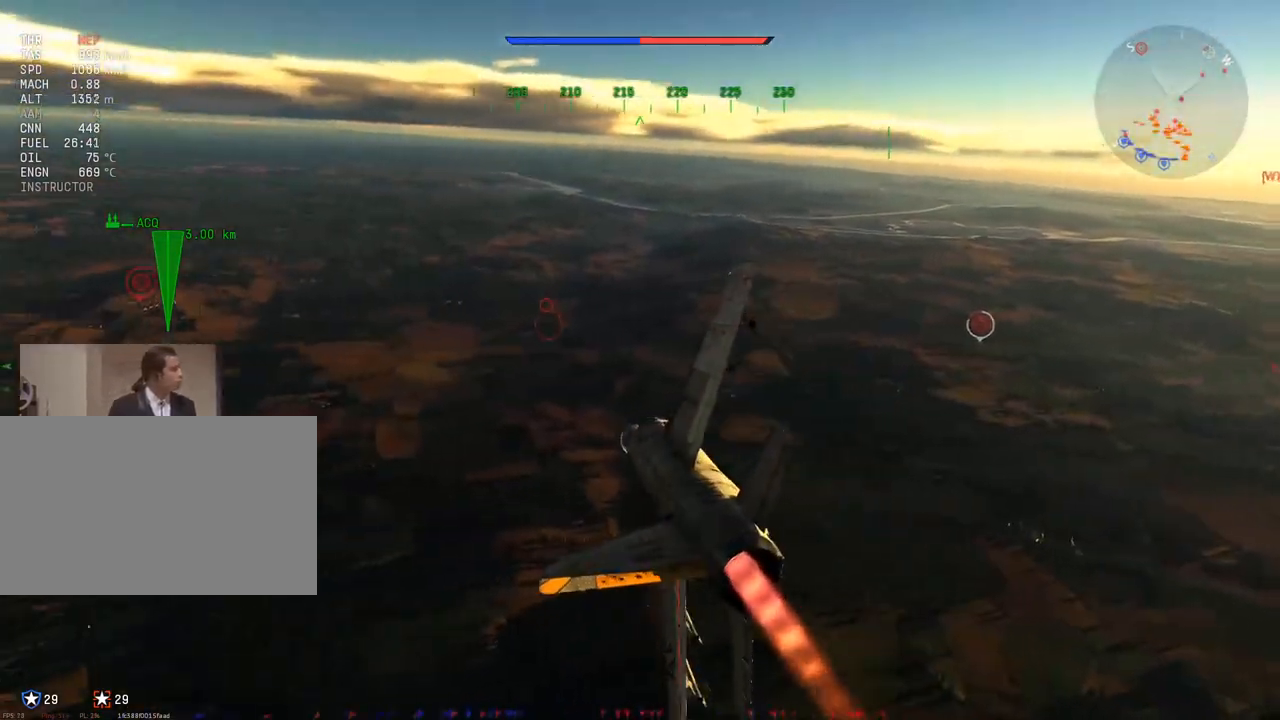
{"keys": ["d", "w"], "mouse": [], "mouse_move": "still", "events": [[17, "d", "down"]]}